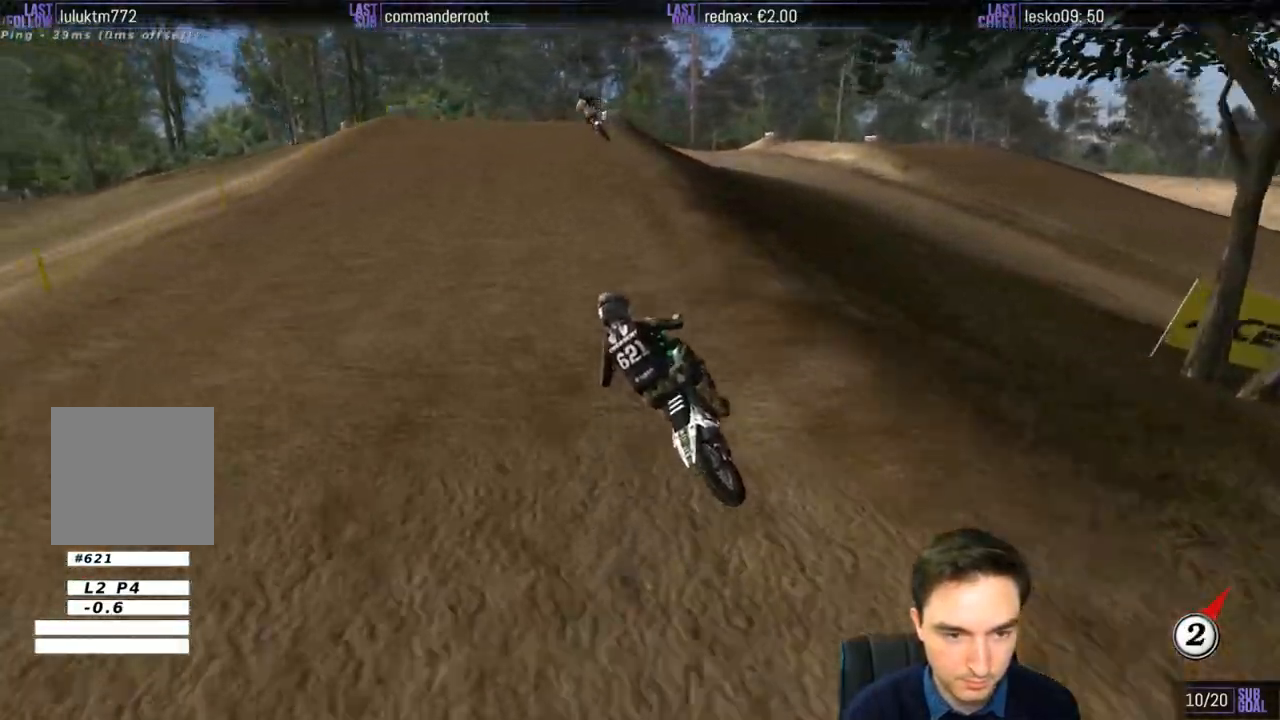
Gameplay with a controller (Xbox layout); each line is a JSON object with the inputs held at the frame after it. "events" lists button and stick changes between this image and that frame as [ms after this image, input, new state], when the widget could be followed in between. Not read: L1 L3 R3.
{"buttons": [], "left_stick": "center", "right_stick": "center", "events": [[333, "R2", "up"], [400, "X", "down"], [467, "X", "up"]]}
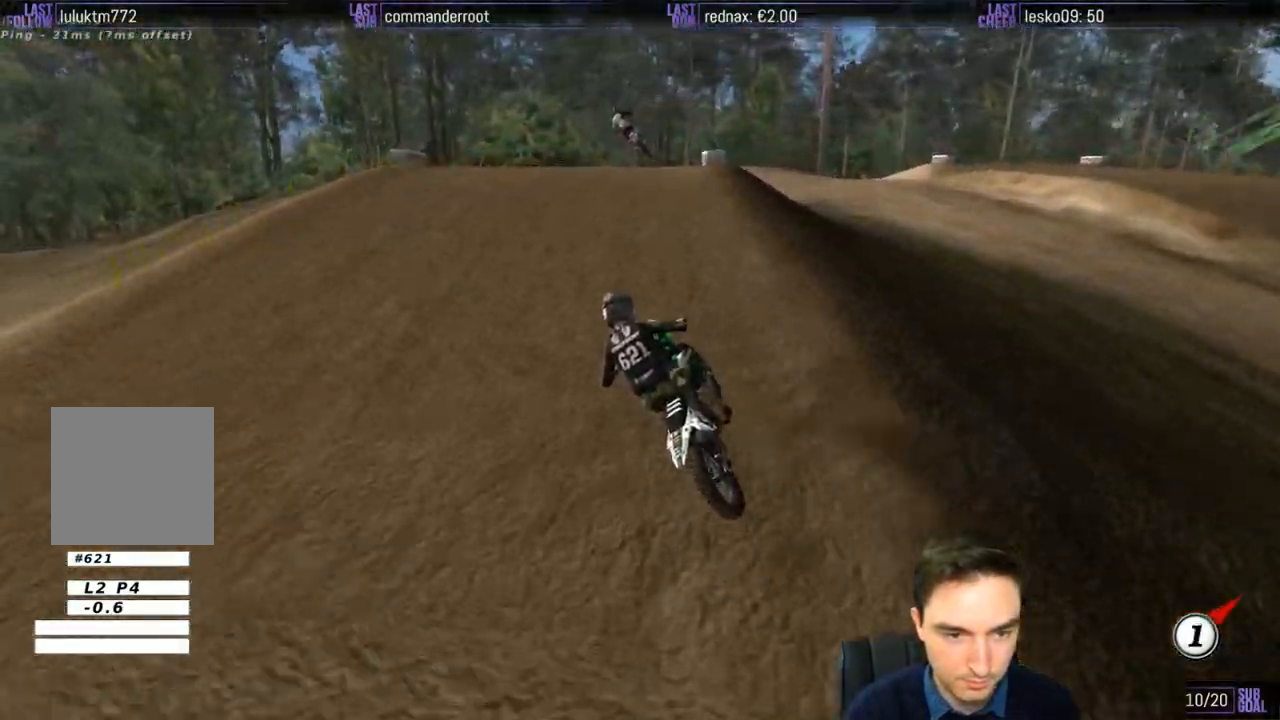
{"buttons": ["R2"], "left_stick": "center", "right_stick": "center", "events": [[467, "R2", "down"]]}
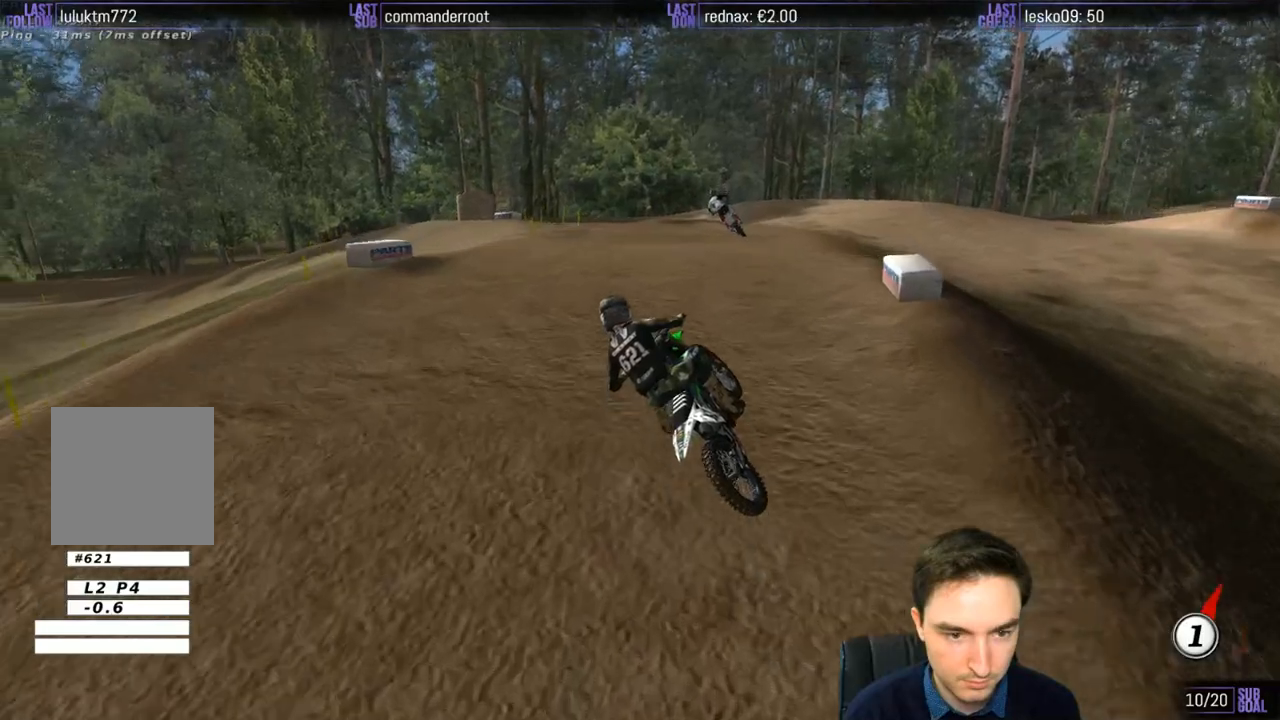
{"buttons": [], "left_stick": "down-right", "right_stick": "center", "events": [[67, "R2", "up"], [167, "left_stick", "down-right"], [233, "R2", "down"], [300, "R2", "up"]]}
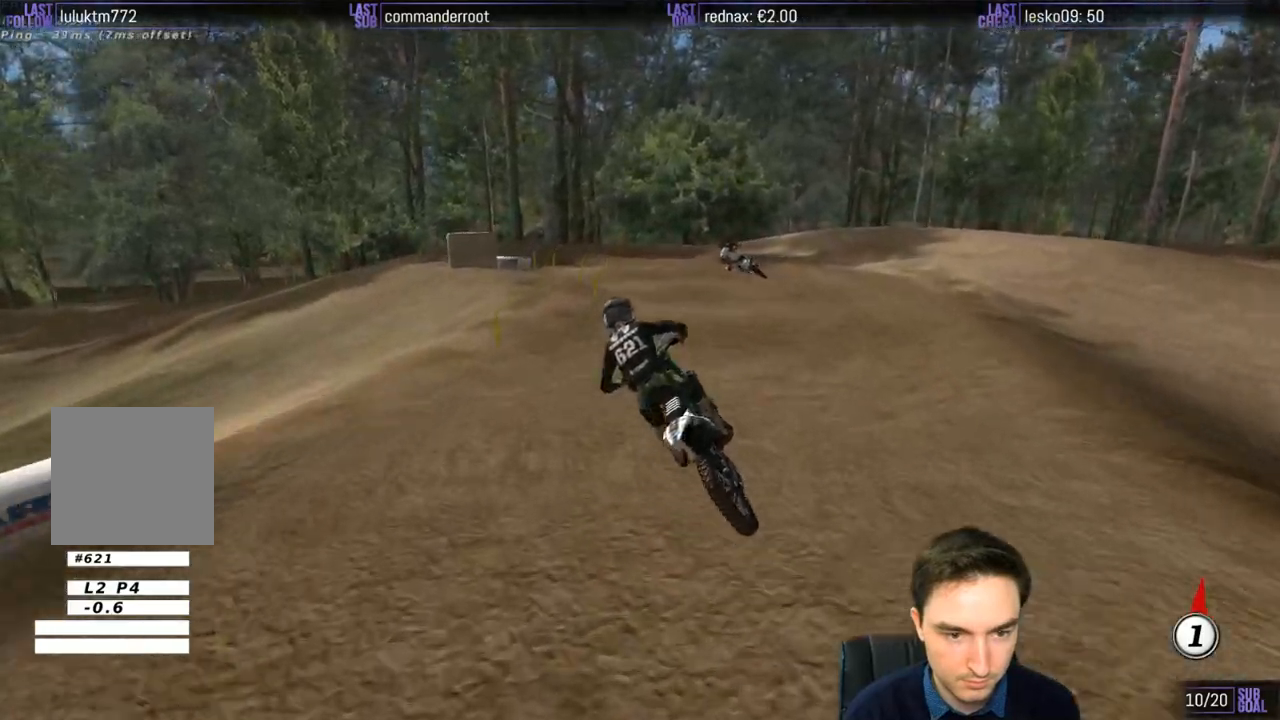
{"buttons": [], "left_stick": "center", "right_stick": "center", "events": [[167, "left_stick", "center"]]}
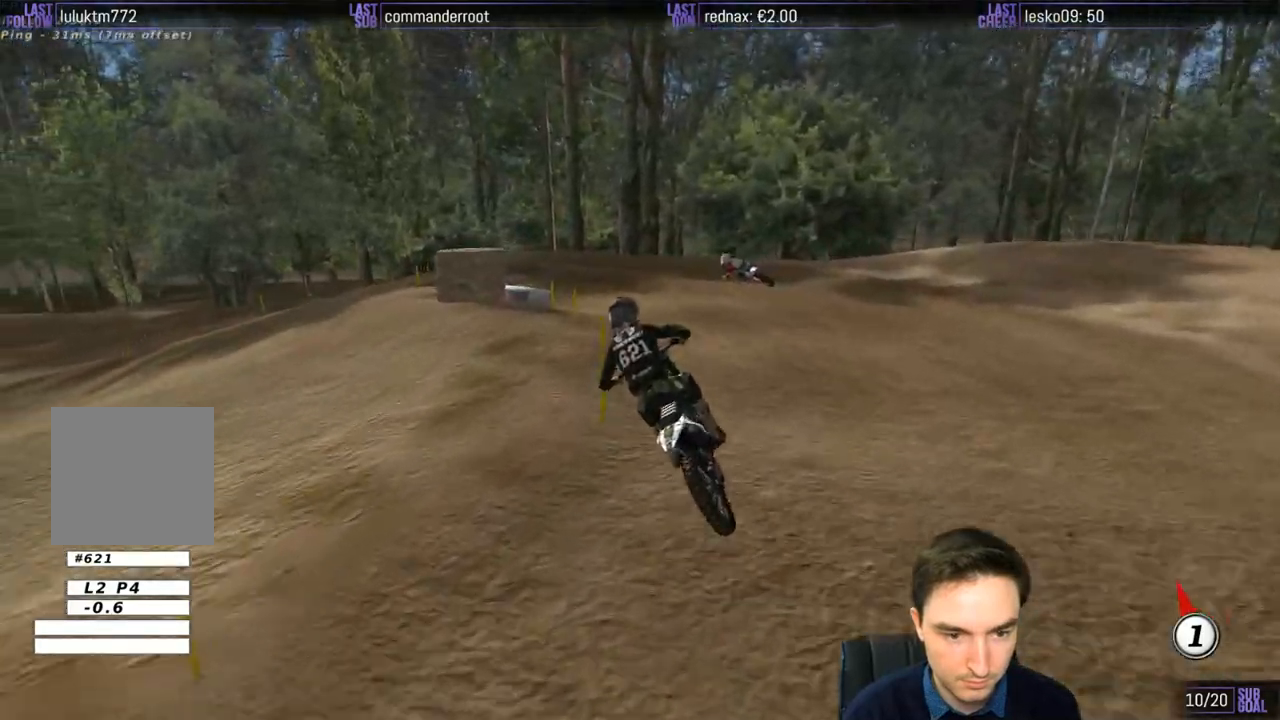
{"buttons": [], "left_stick": "down-left", "right_stick": "center", "events": [[33, "left_stick", "down-left"]]}
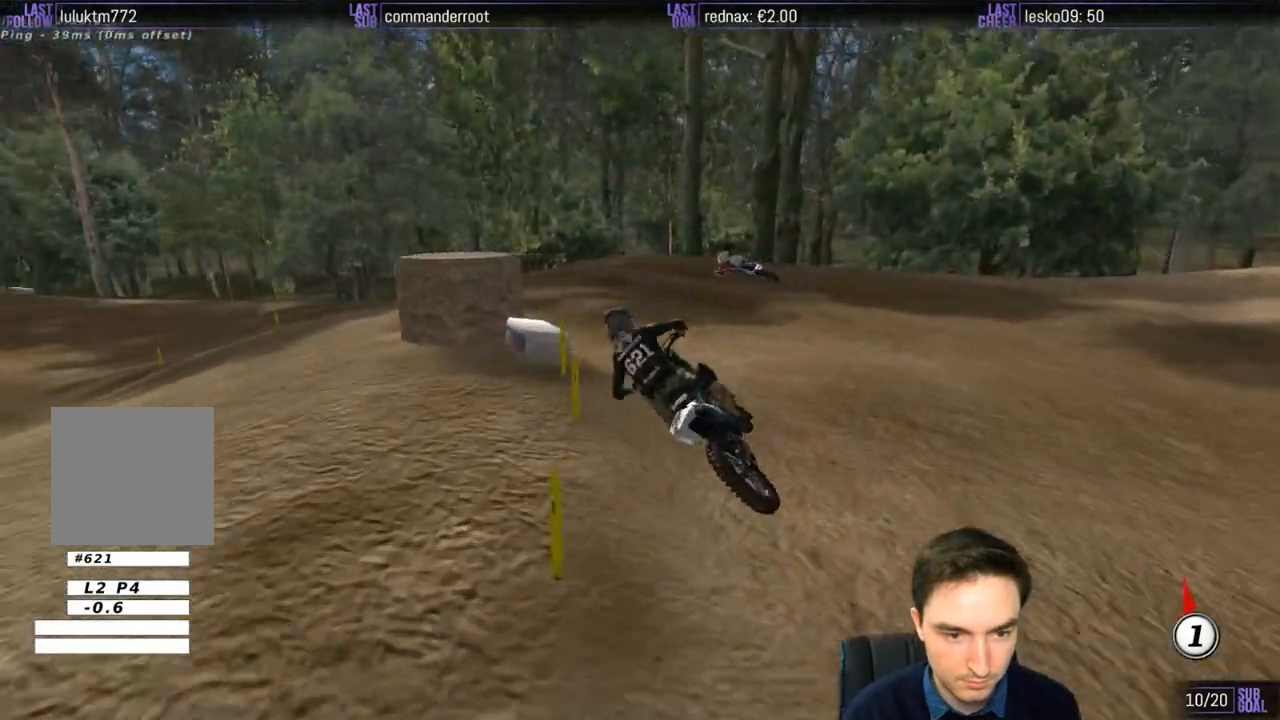
{"buttons": ["R2"], "left_stick": "right", "right_stick": "center", "events": [[233, "R2", "down"], [233, "left_stick", "center"], [400, "left_stick", "right"]]}
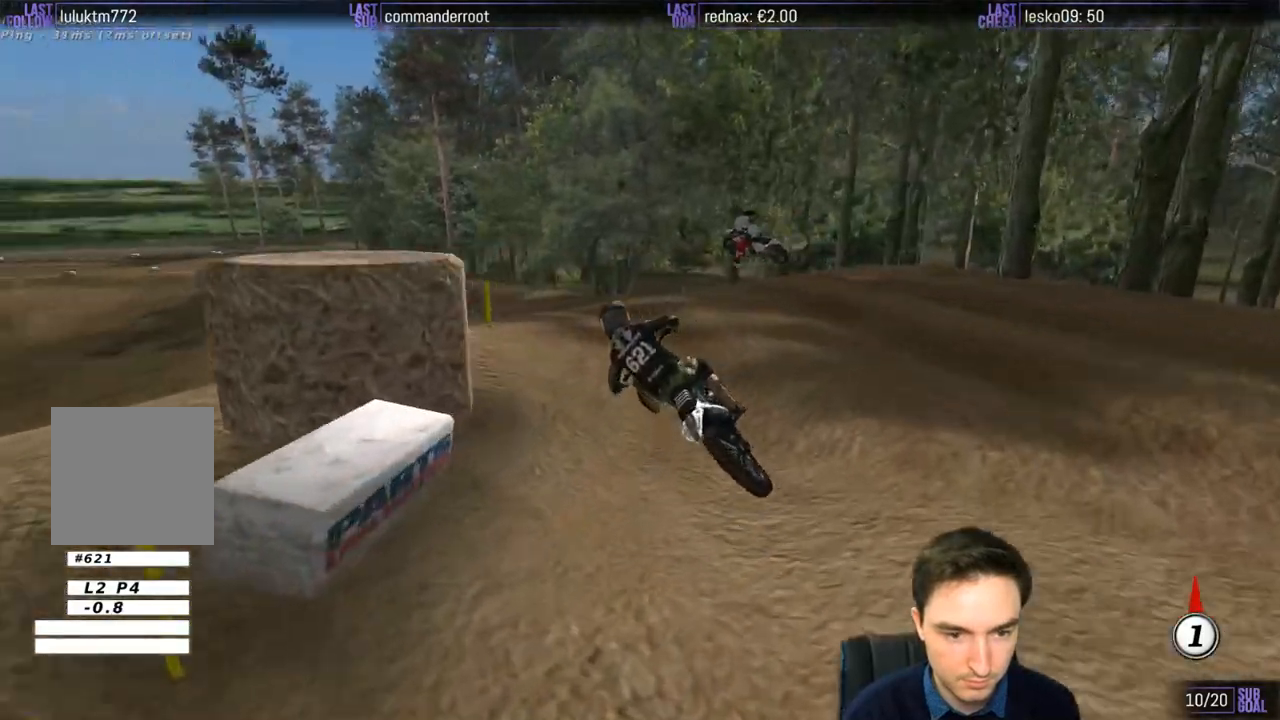
{"buttons": ["R2"], "left_stick": "center", "right_stick": "center", "events": [[100, "left_stick", "center"]]}
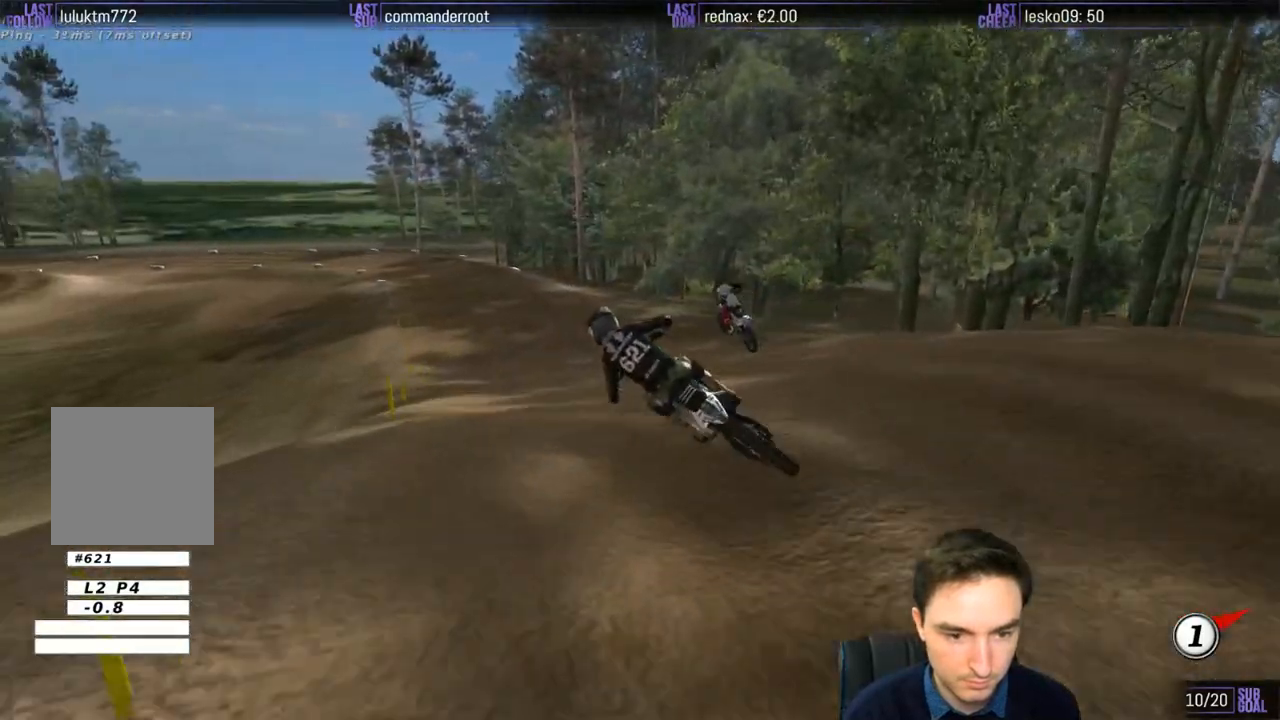
{"buttons": ["R2"], "left_stick": "right", "right_stick": "center", "events": [[133, "B", "down"], [200, "left_stick", "right"], [233, "B", "up"]]}
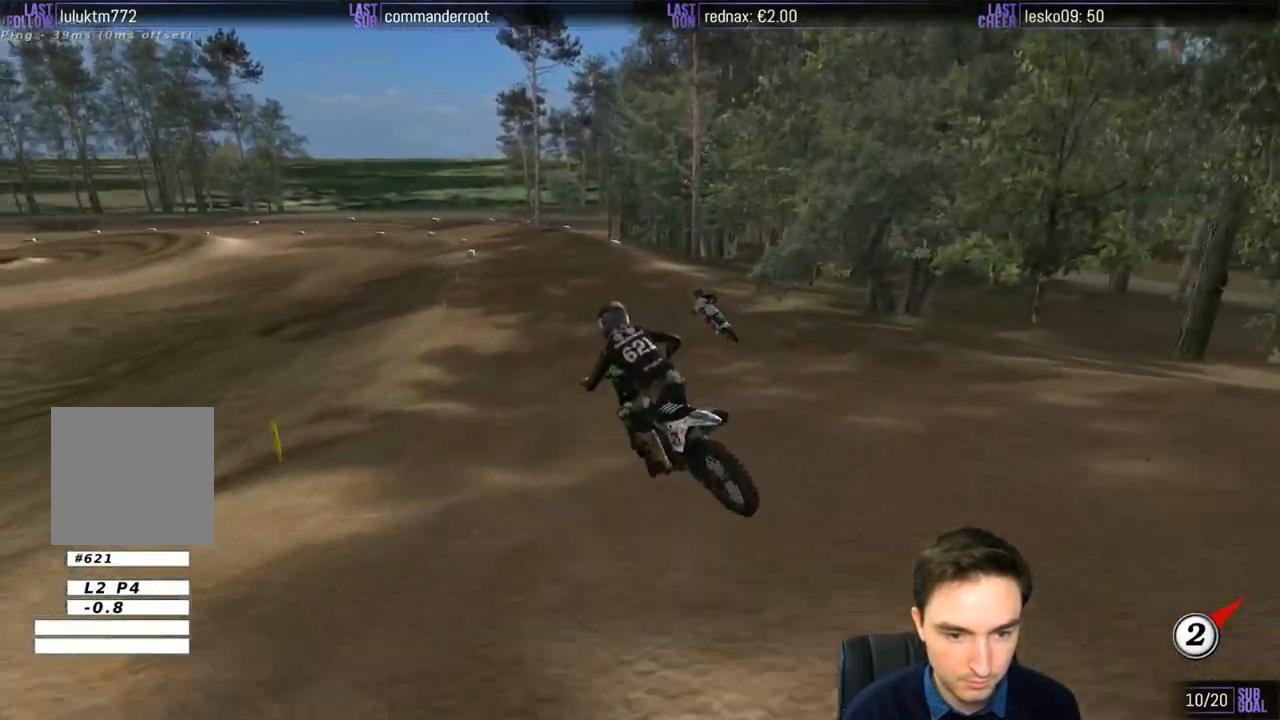
{"buttons": ["R2"], "left_stick": "left", "right_stick": "center", "events": [[167, "left_stick", "center"], [333, "left_stick", "left"]]}
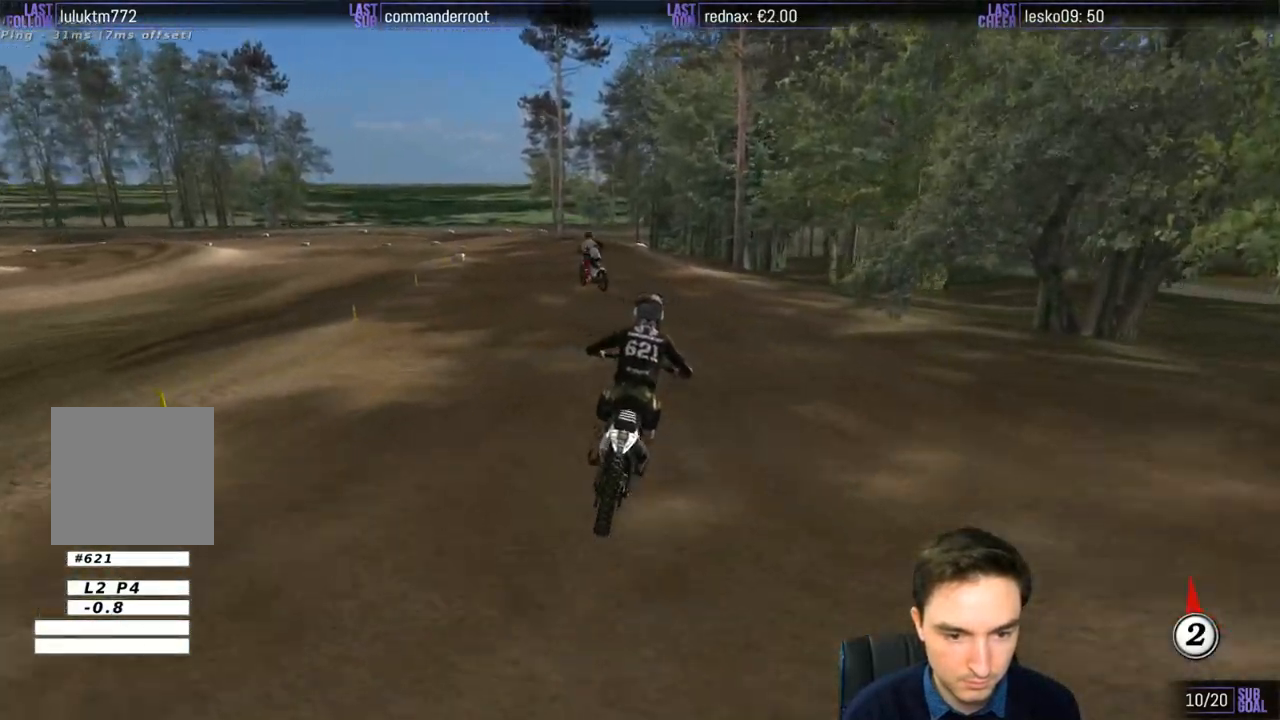
{"buttons": [], "left_stick": "left", "right_stick": "center", "events": [[167, "R2", "up"]]}
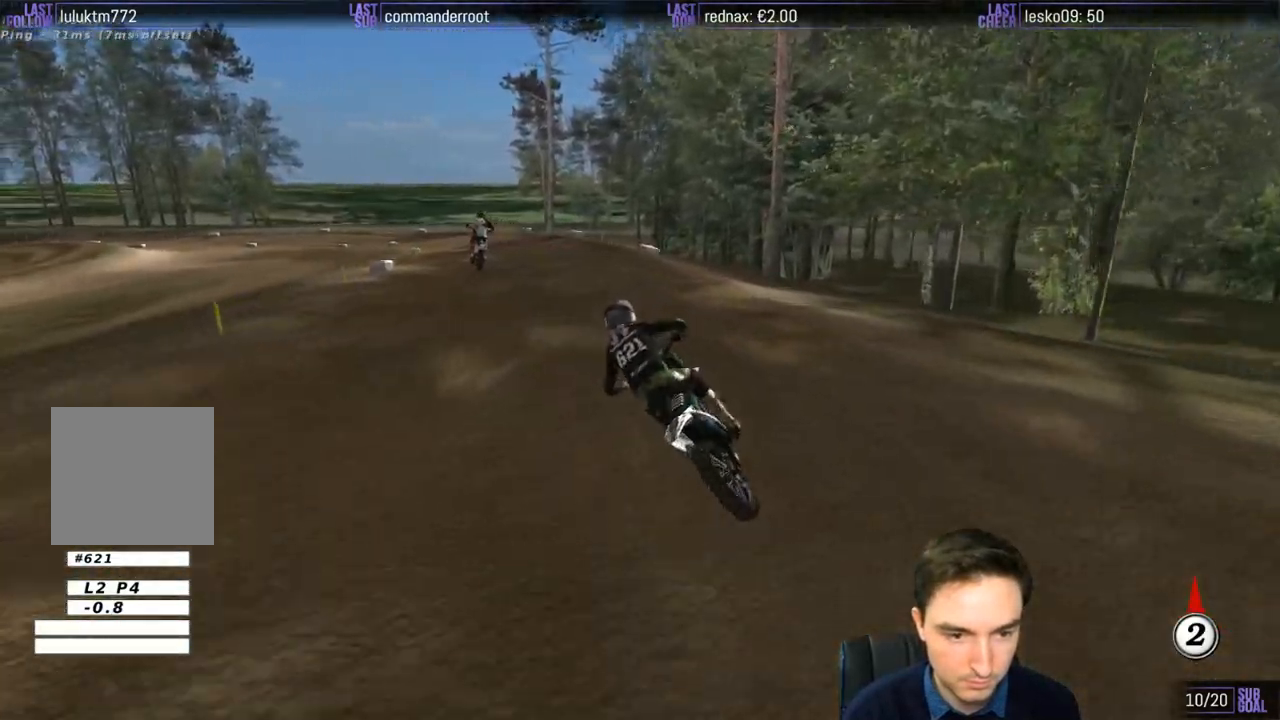
{"buttons": ["R2"], "left_stick": "right", "right_stick": "center", "events": [[67, "left_stick", "center"], [100, "R2", "down"], [267, "R2", "up"], [333, "left_stick", "right"], [417, "R2", "down"]]}
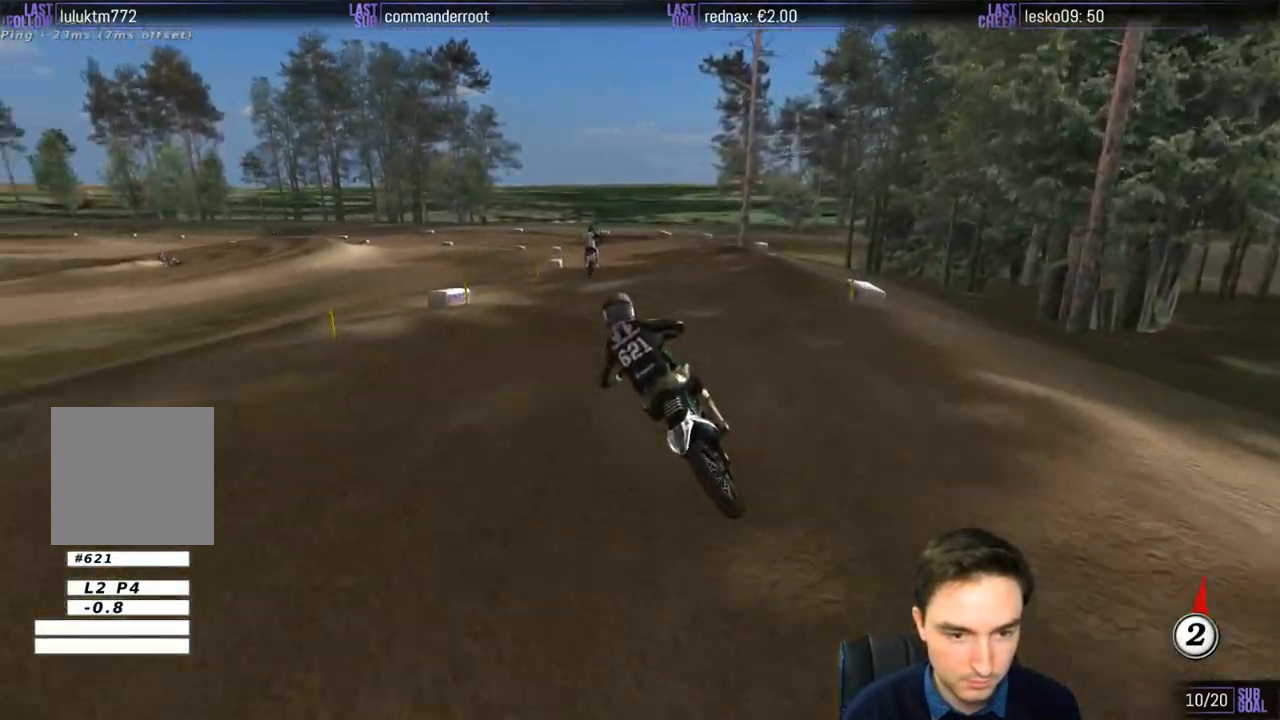
{"buttons": ["R2"], "left_stick": "down-left", "right_stick": "center", "events": [[67, "left_stick", "center"], [367, "left_stick", "down-left"]]}
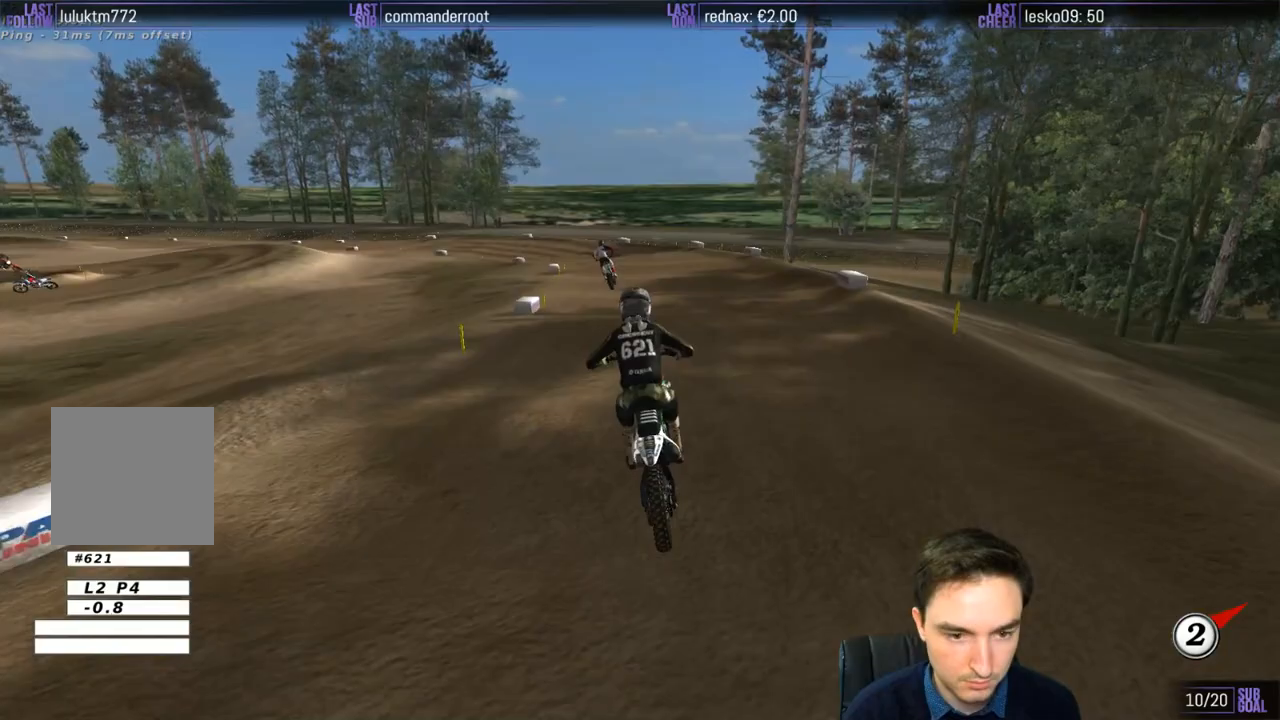
{"buttons": [], "left_stick": "down-left", "right_stick": "center", "events": [[267, "R2", "up"]]}
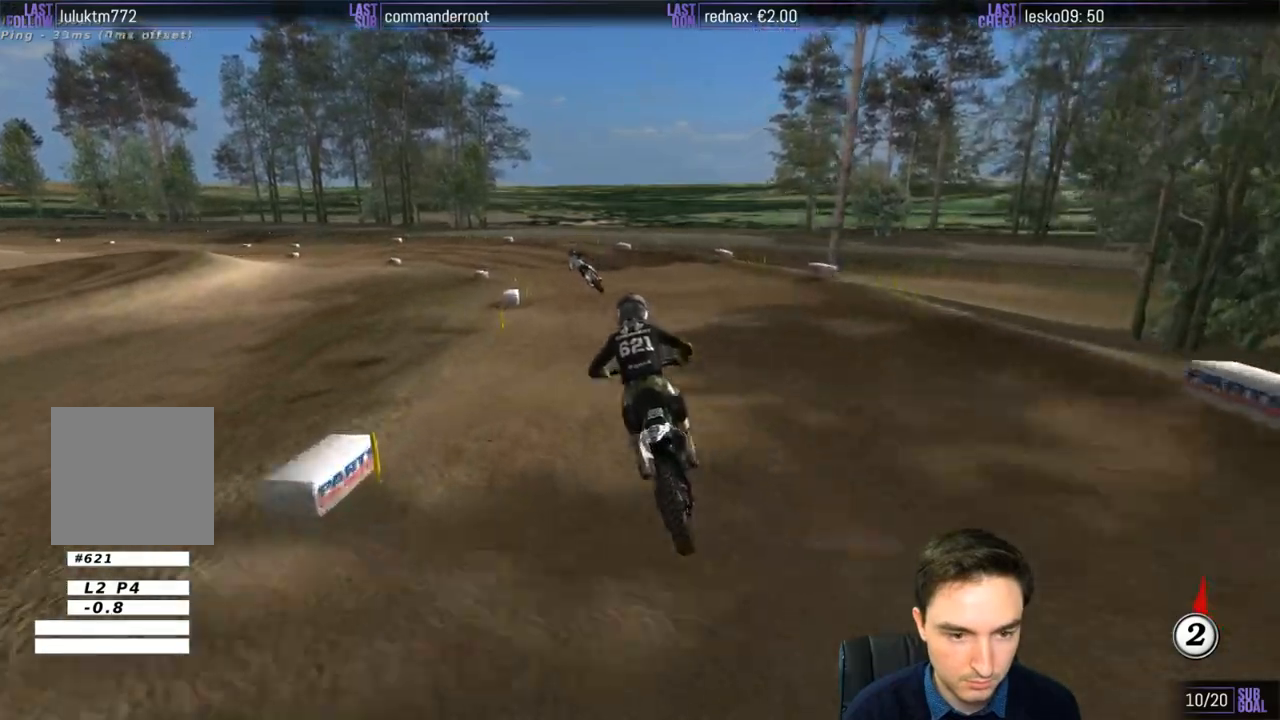
{"buttons": [], "left_stick": "center", "right_stick": "center", "events": [[433, "left_stick", "center"]]}
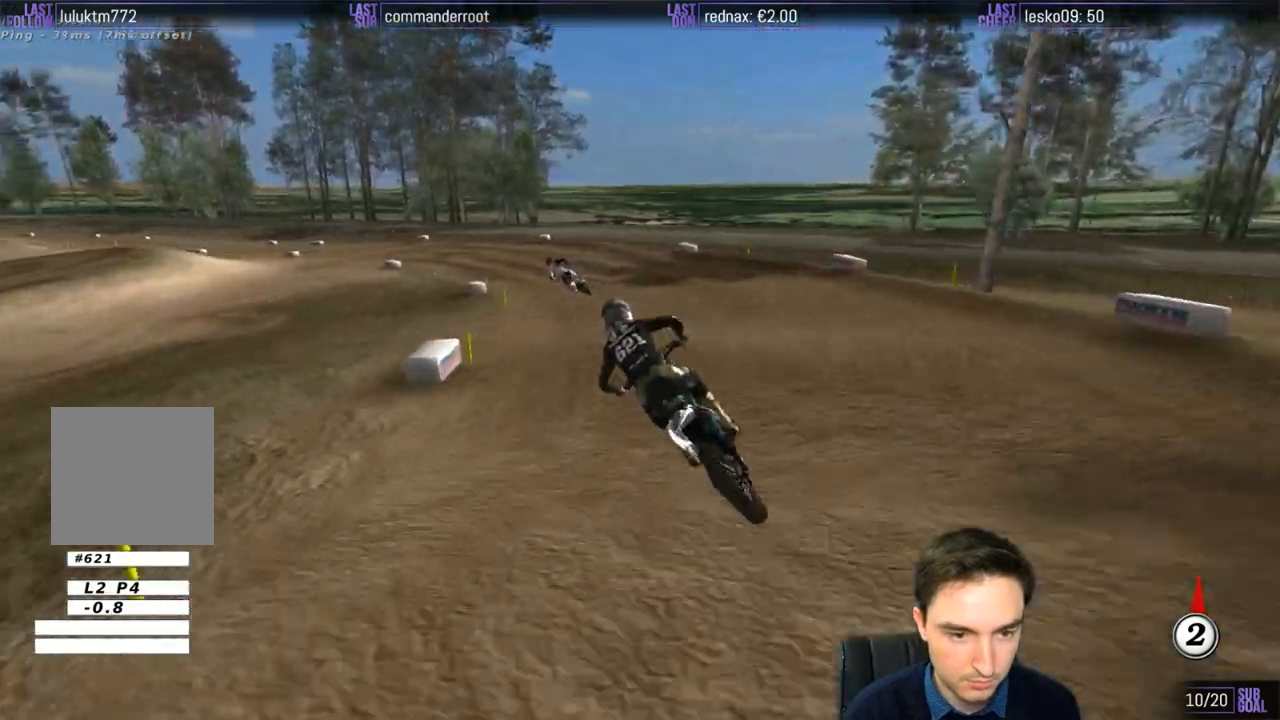
{"buttons": [], "left_stick": "center", "right_stick": "center", "events": []}
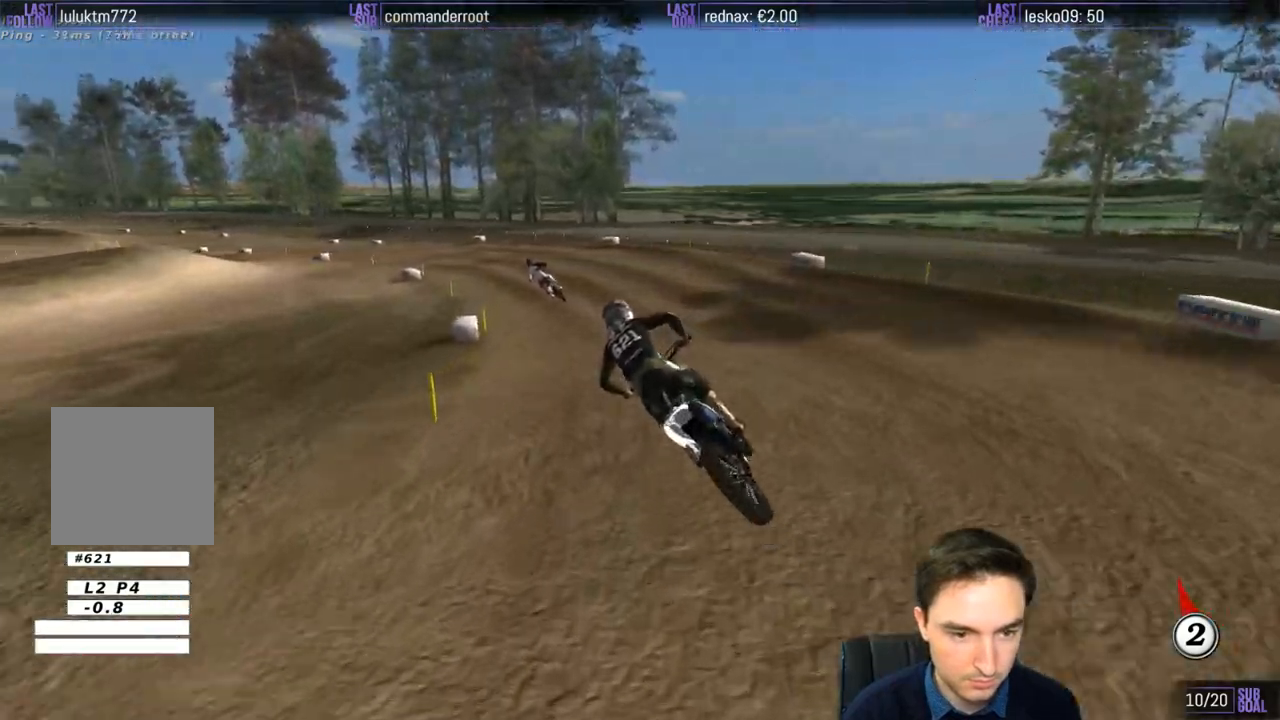
{"buttons": ["R2"], "left_stick": "center", "right_stick": "center", "events": [[67, "R2", "down"]]}
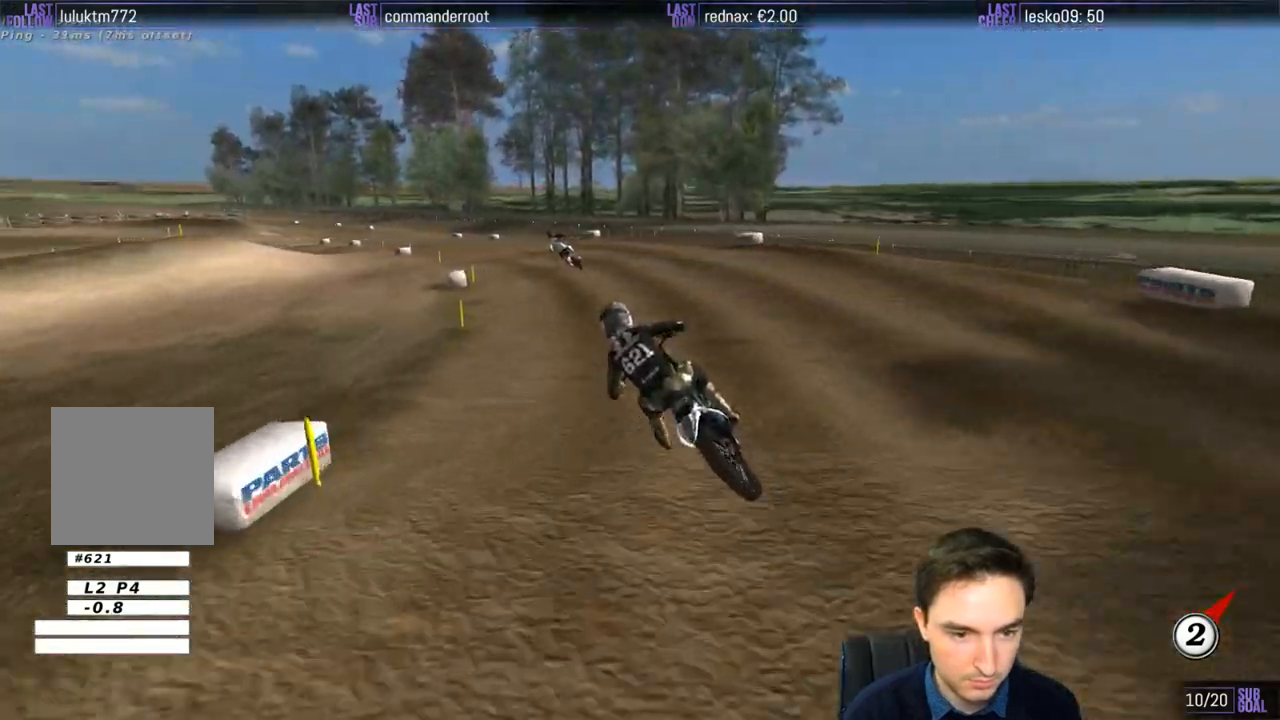
{"buttons": ["R2"], "left_stick": "center", "right_stick": "center", "events": [[33, "left_stick", "down-left"], [333, "left_stick", "center"]]}
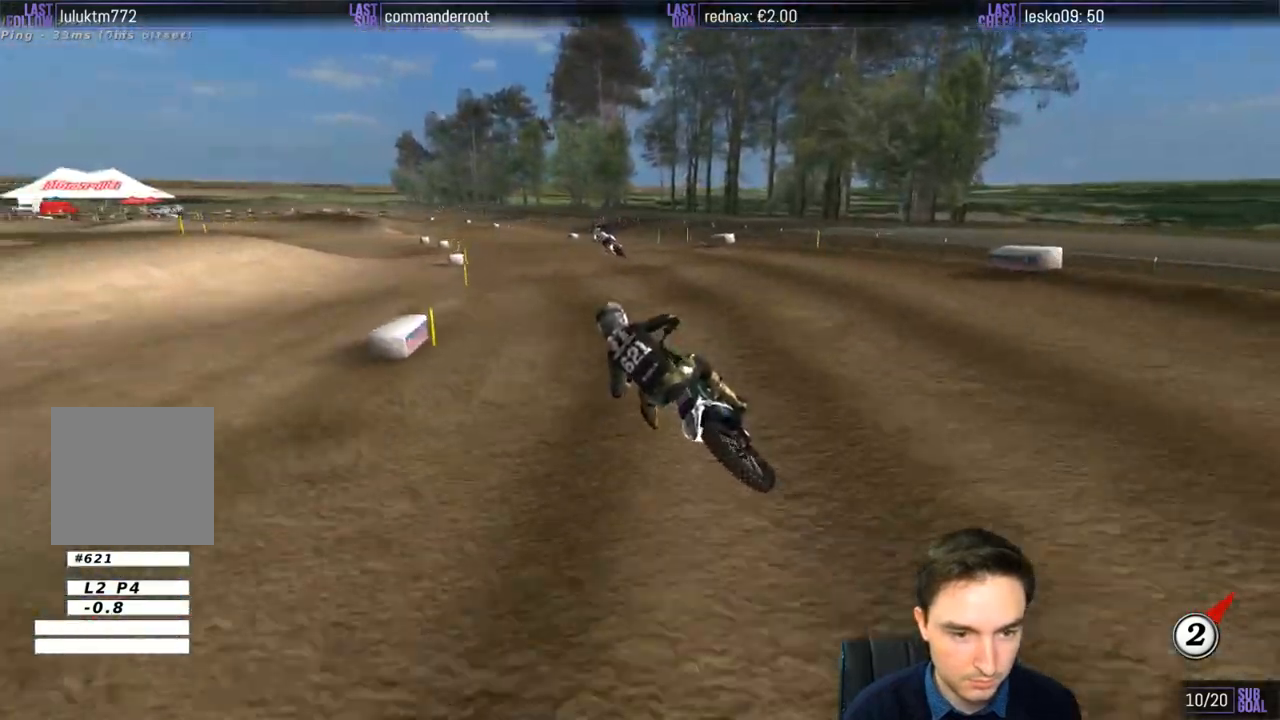
{"buttons": ["R2"], "left_stick": "down-right", "right_stick": "center", "events": [[133, "left_stick", "down-right"]]}
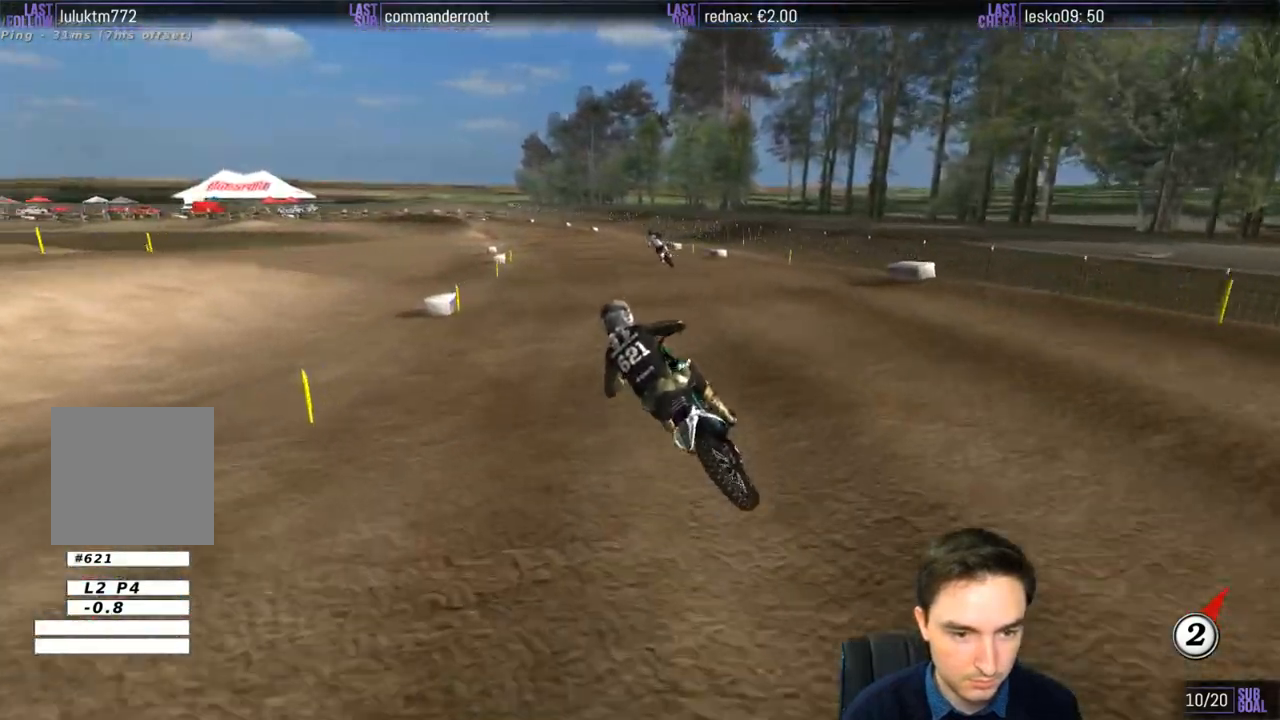
{"buttons": ["R2"], "left_stick": "down-right", "right_stick": "center", "events": []}
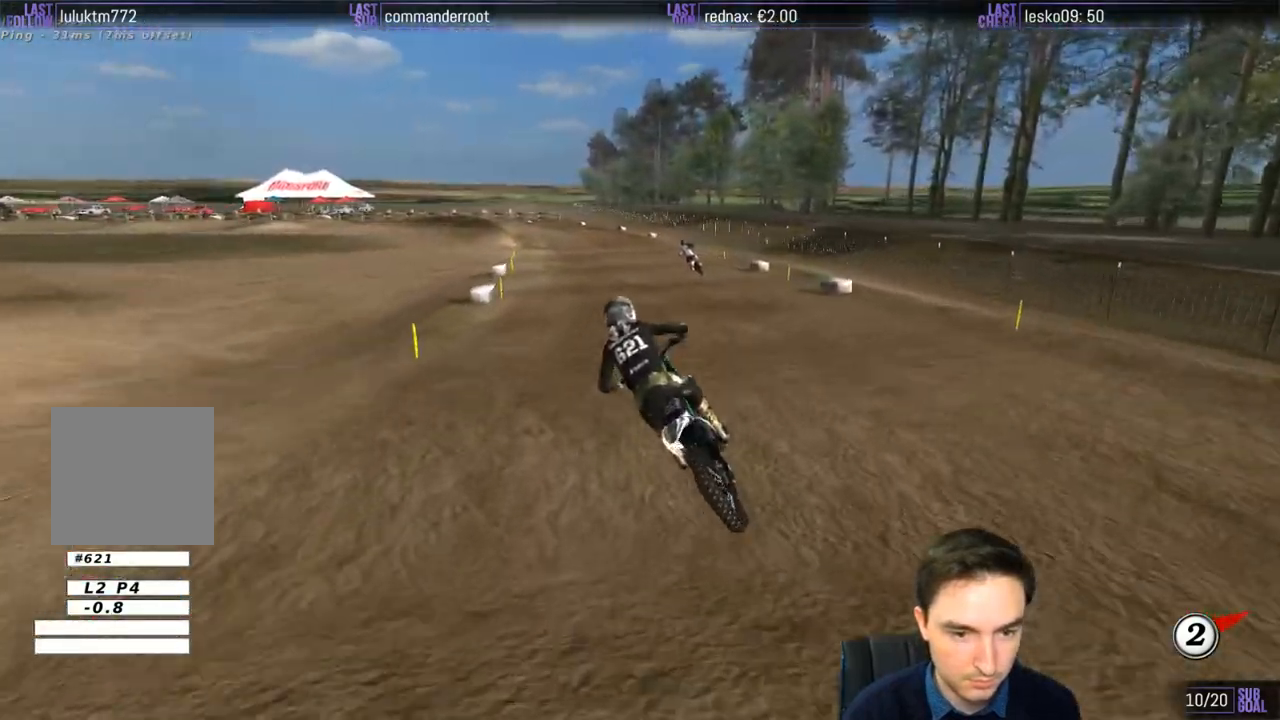
{"buttons": ["R2"], "left_stick": "center", "right_stick": "center", "events": [[467, "left_stick", "center"]]}
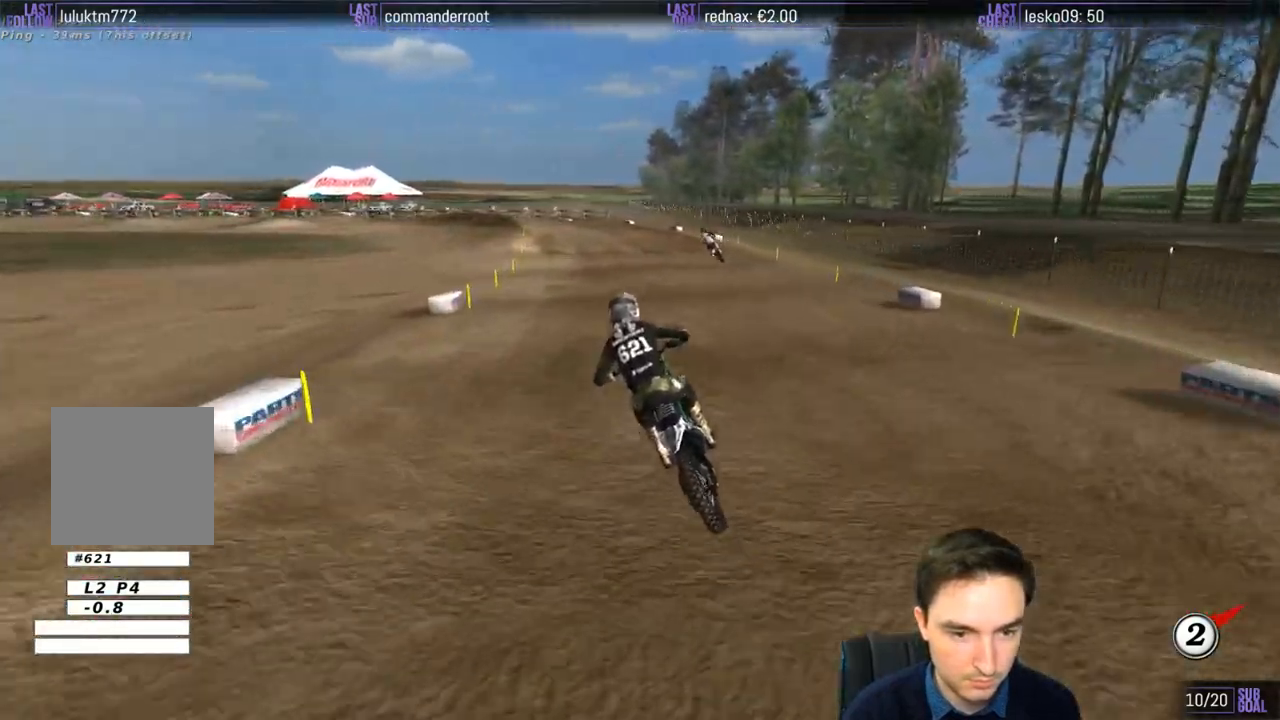
{"buttons": [], "left_stick": "center", "right_stick": "center", "events": [[333, "R2", "up"]]}
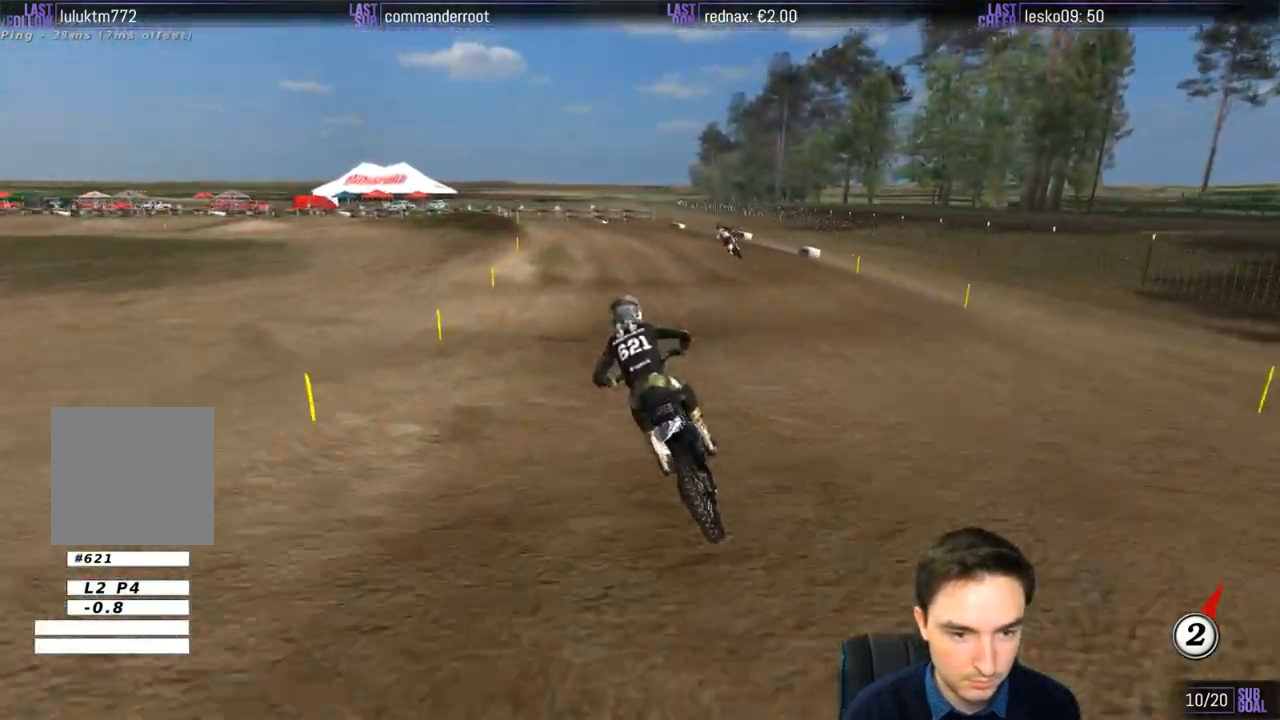
{"buttons": [], "left_stick": "center", "right_stick": "center", "events": []}
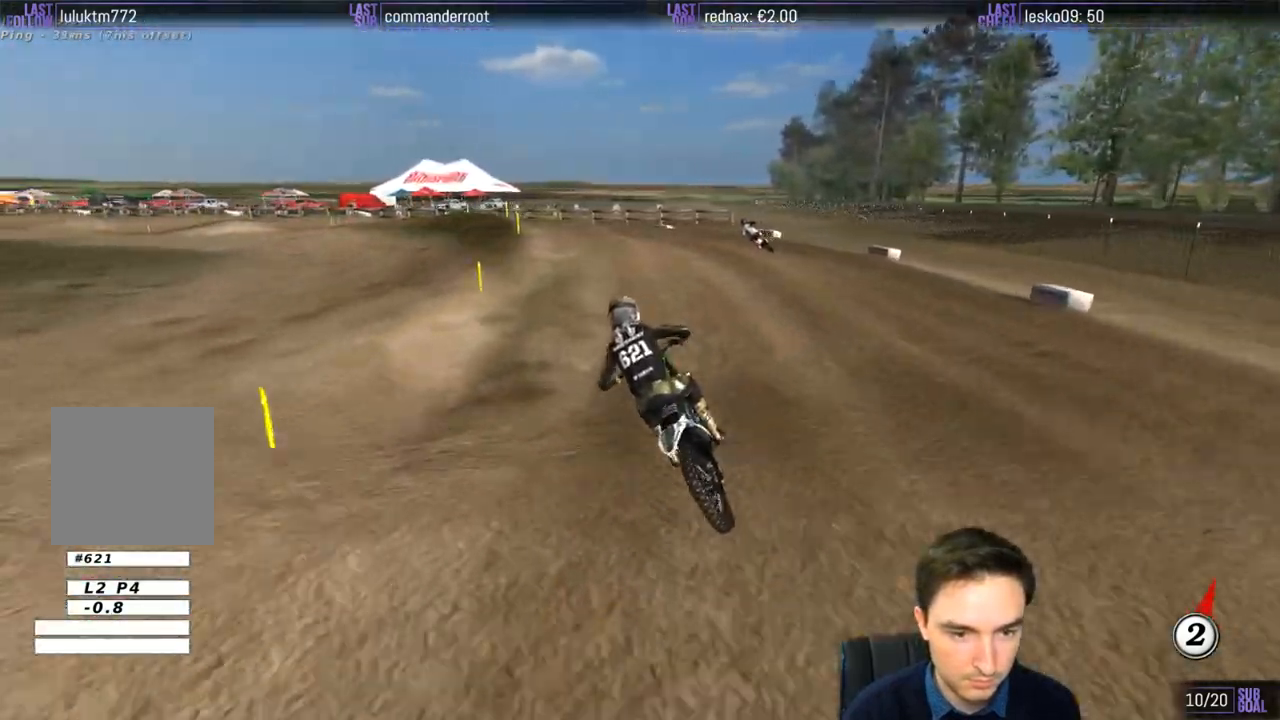
{"buttons": [], "left_stick": "center", "right_stick": "center", "events": [[100, "X", "down"], [200, "X", "up"]]}
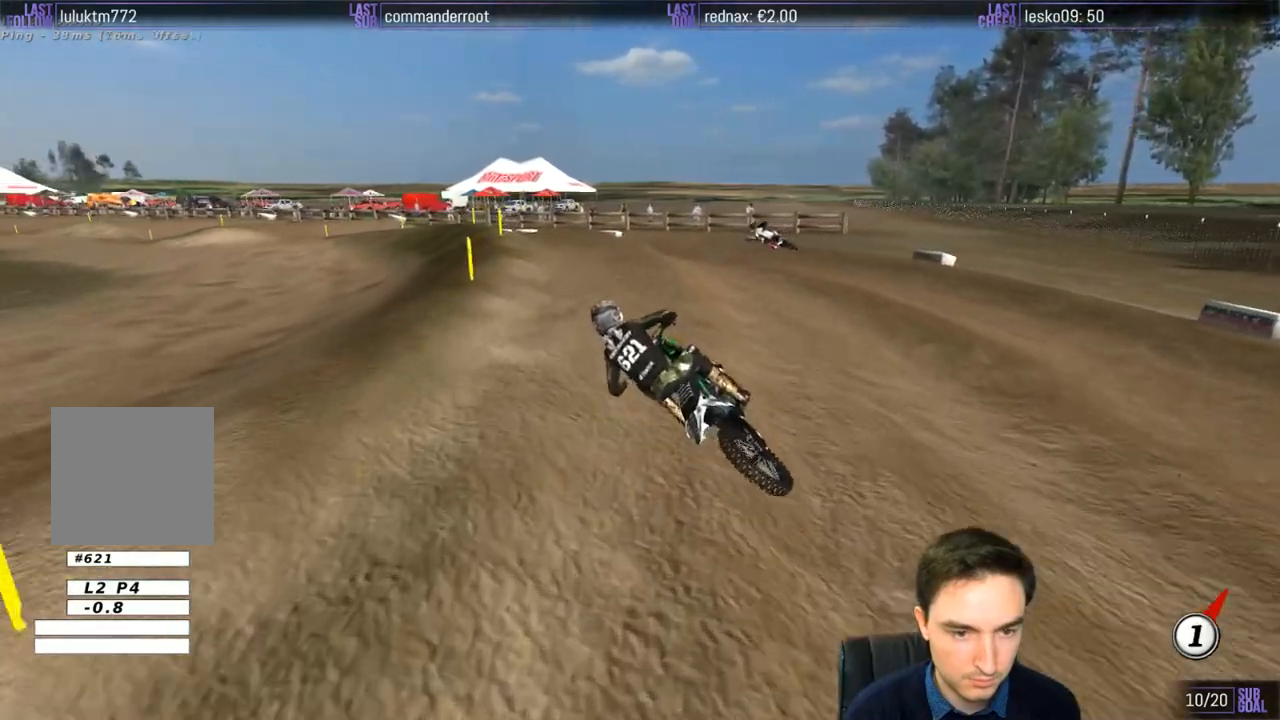
{"buttons": [], "left_stick": "center", "right_stick": "center", "events": [[267, "left_stick", "right"], [433, "left_stick", "center"]]}
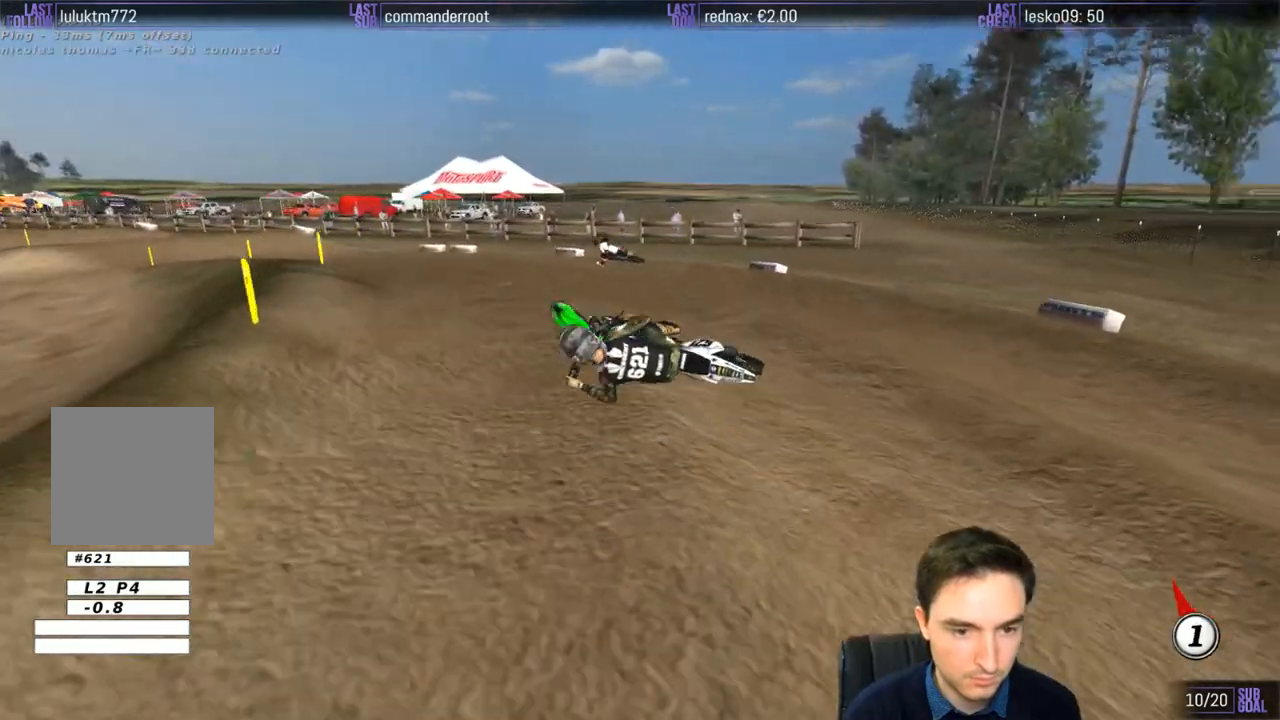
{"buttons": [], "left_stick": "left", "right_stick": "center", "events": [[33, "left_stick", "left"]]}
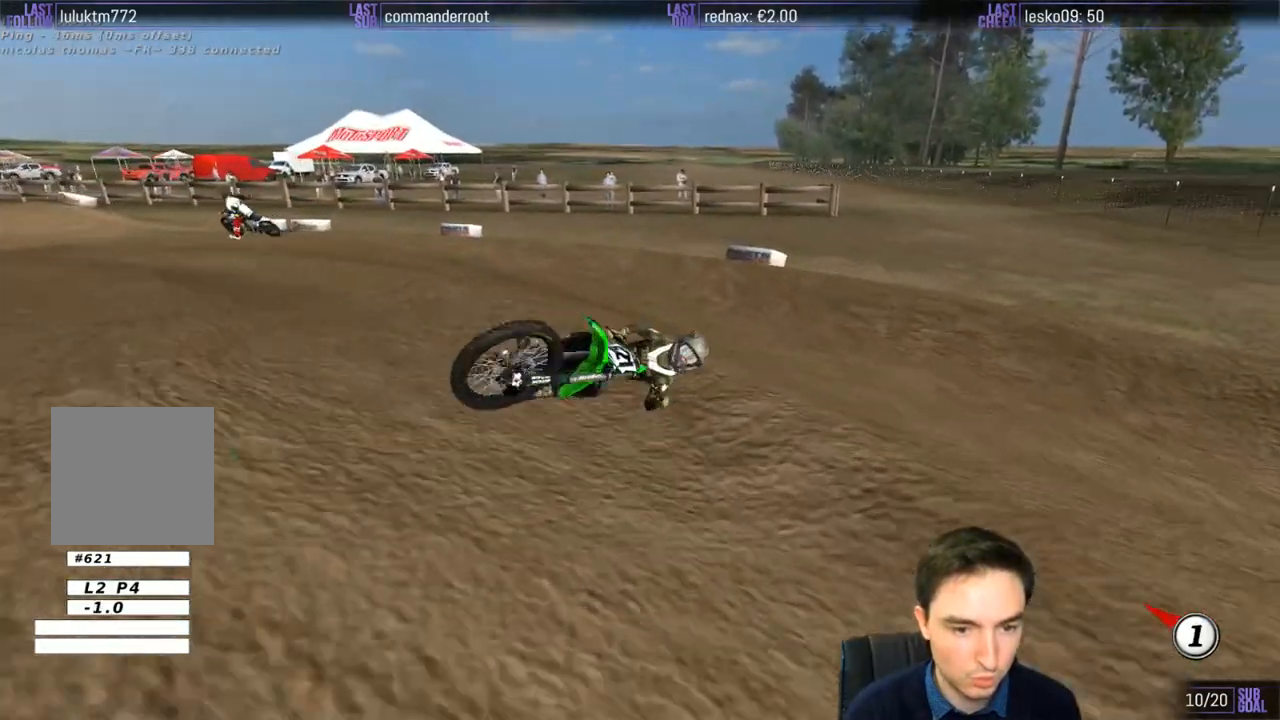
{"buttons": [], "left_stick": "left", "right_stick": "center", "events": []}
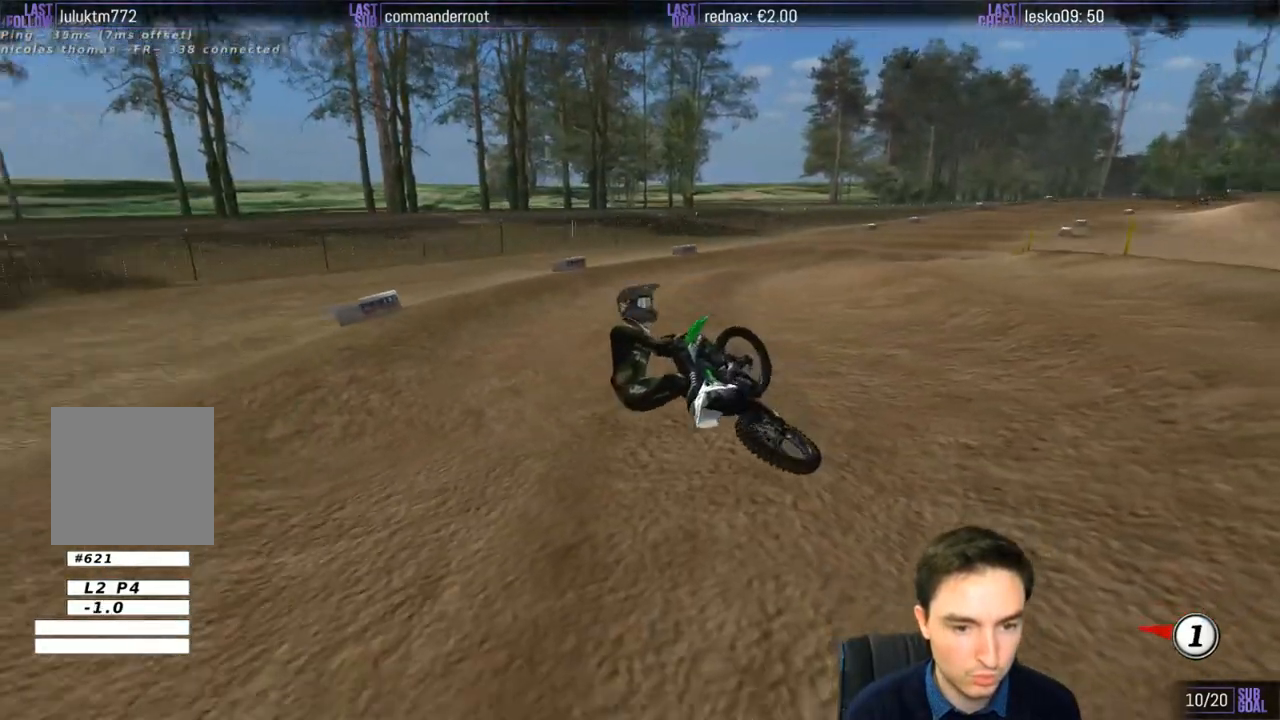
{"buttons": [], "left_stick": "center", "right_stick": "center", "events": [[200, "left_stick", "center"]]}
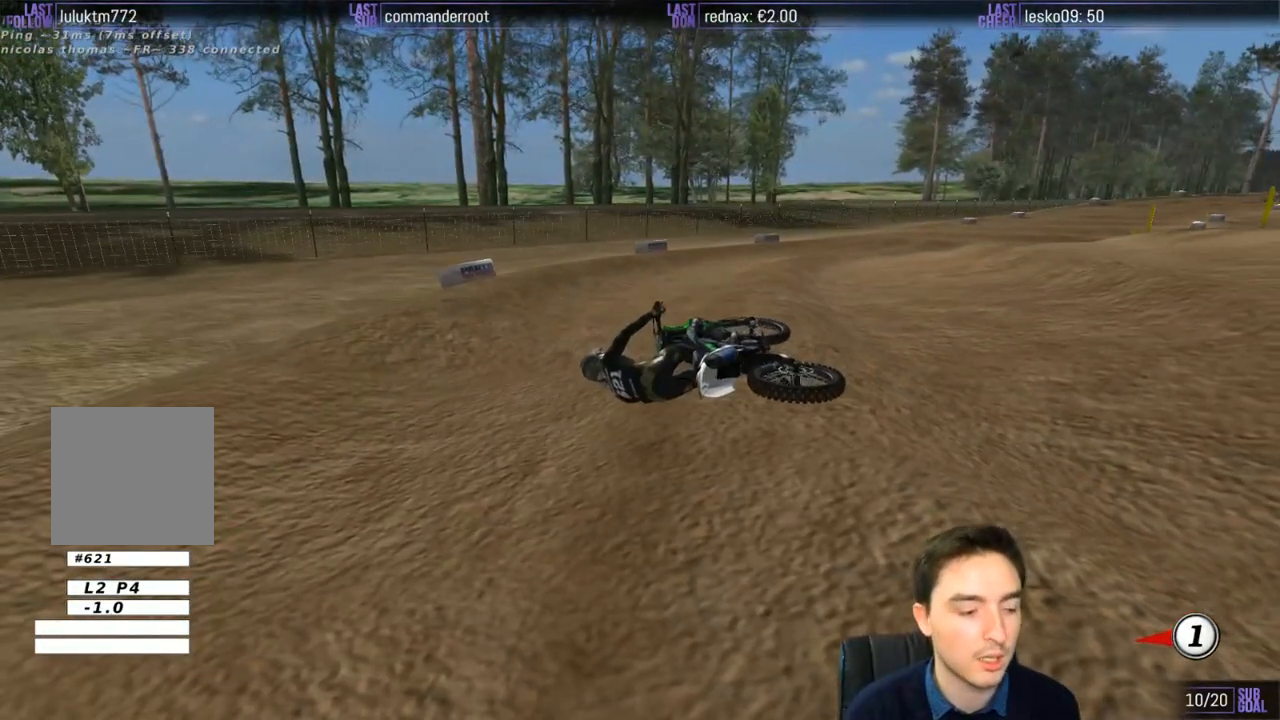
{"buttons": [], "left_stick": "center", "right_stick": "center", "events": []}
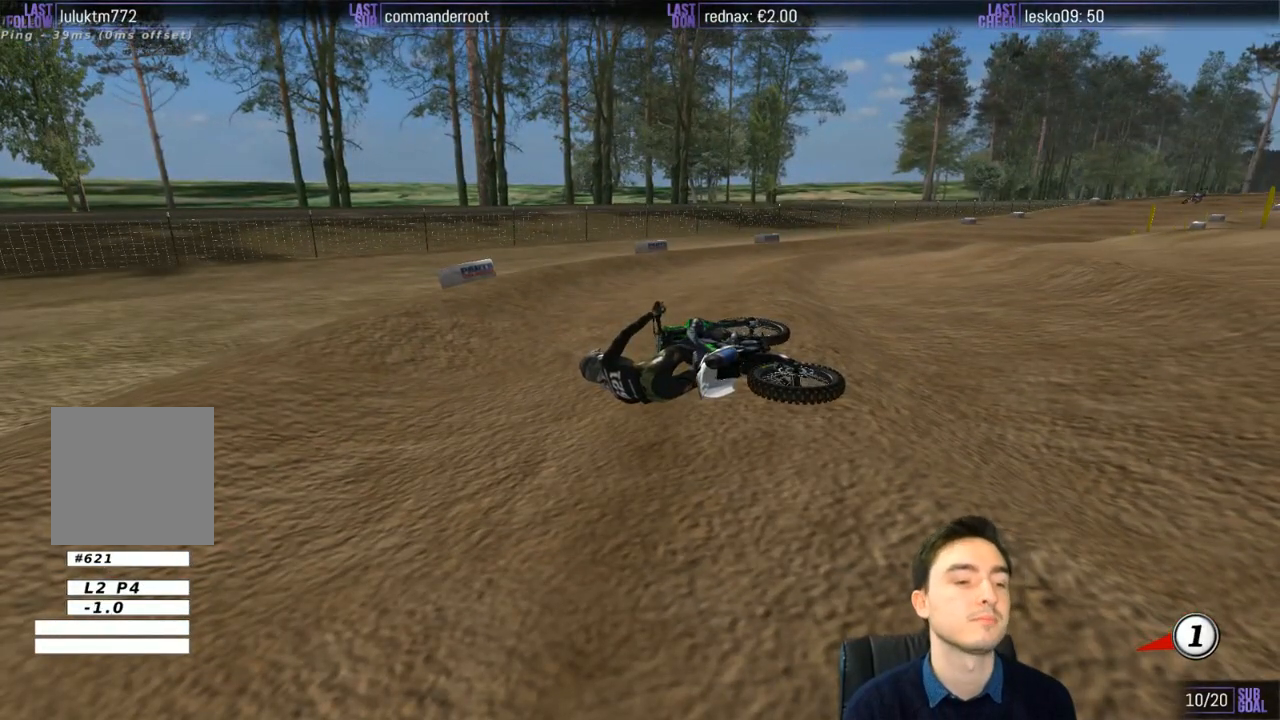
{"buttons": [], "left_stick": "center", "right_stick": "center", "events": []}
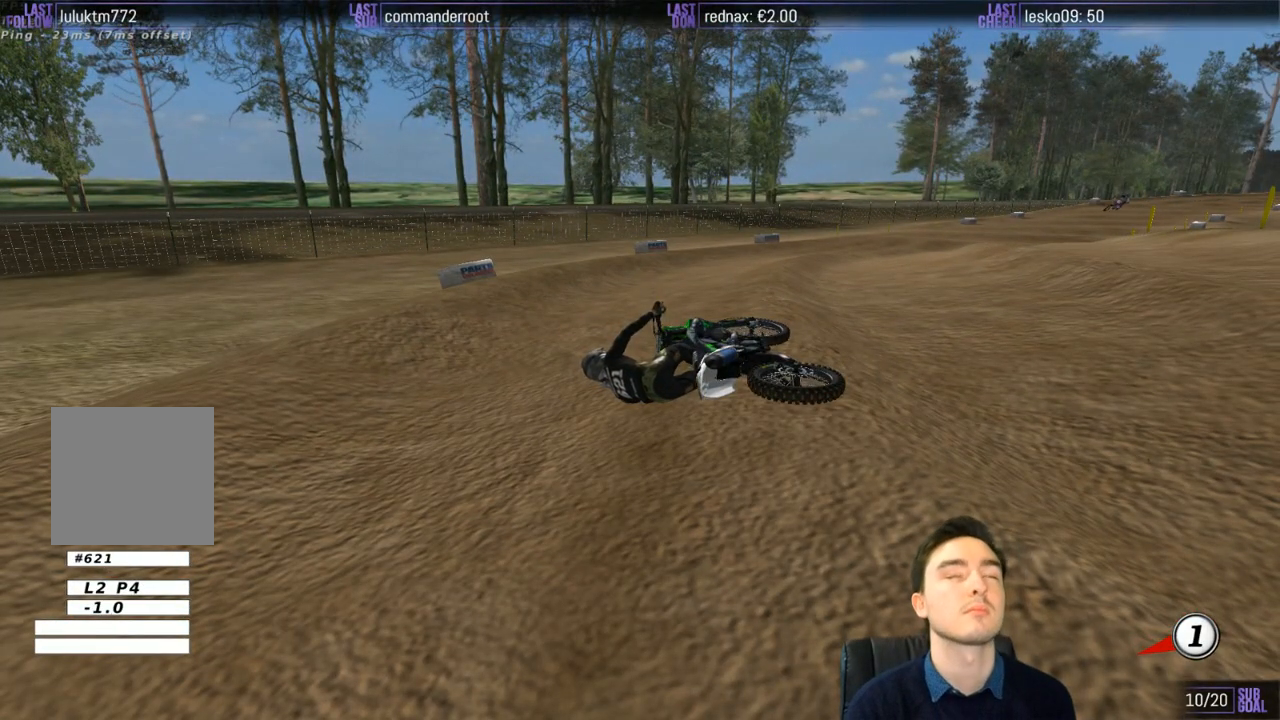
{"buttons": ["X", "Y"], "left_stick": "right", "right_stick": "center", "events": [[300, "left_stick", "right"], [350, "Y", "down"], [433, "X", "down"]]}